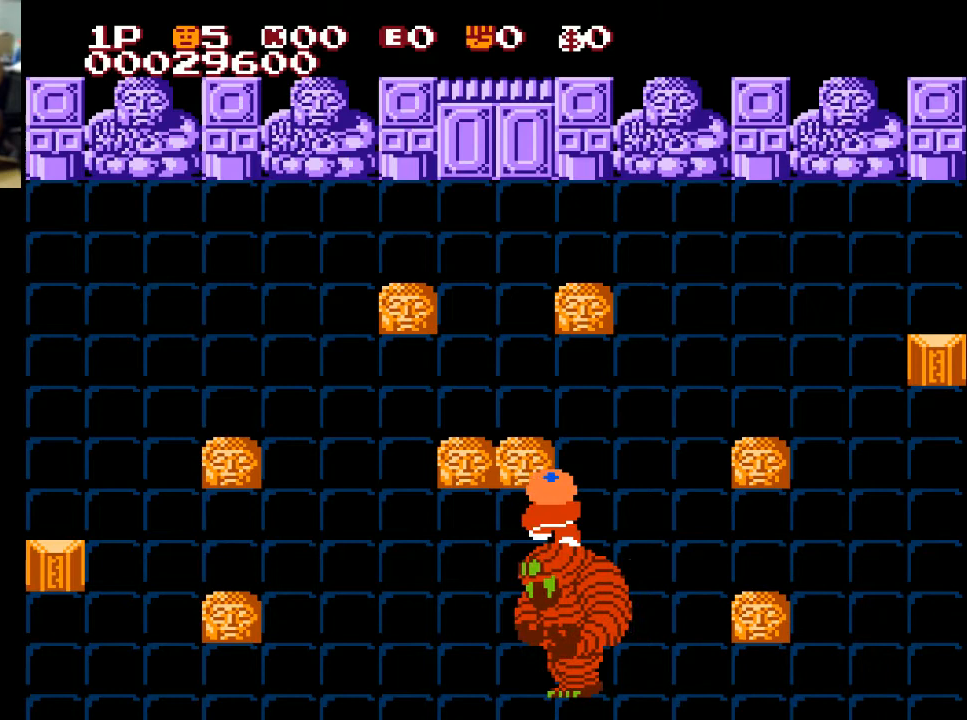
Gameplay with a controller (Xbox layout); each line is a JSON object with the inputs held at the frame after it. "events" lists button and stick changes between this image and that frame as [ms after this image, input, new state], when the widget could be followed in between.
{"buttons": ["DPAD_UP", "DPAD_RIGHT"], "left_stick": "center", "right_stick": "center", "events": [[200, "X", "up"], [267, "X", "down"], [367, "X", "up"]]}
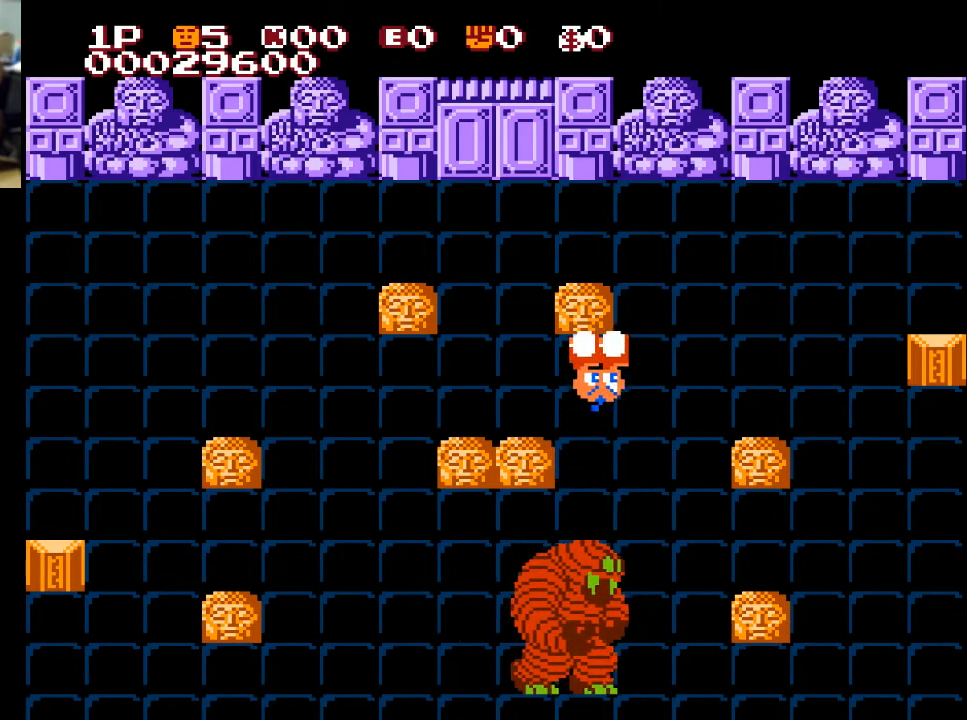
{"buttons": ["DPAD_UP", "DPAD_RIGHT"], "left_stick": "center", "right_stick": "center", "events": []}
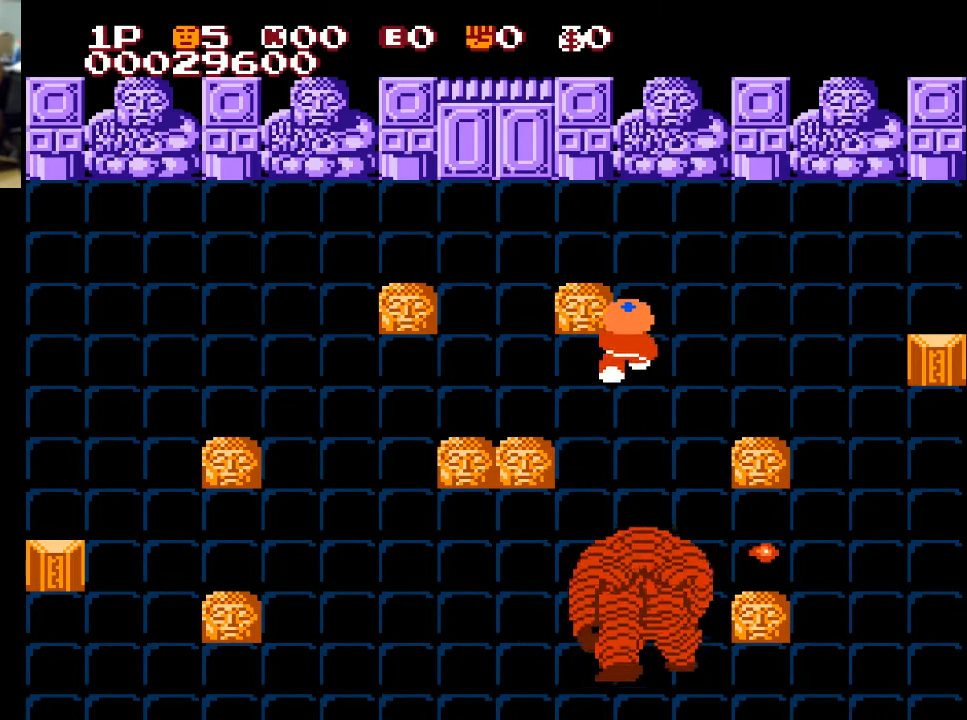
{"buttons": ["DPAD_UP"], "left_stick": "center", "right_stick": "center", "events": [[267, "DPAD_RIGHT", "up"]]}
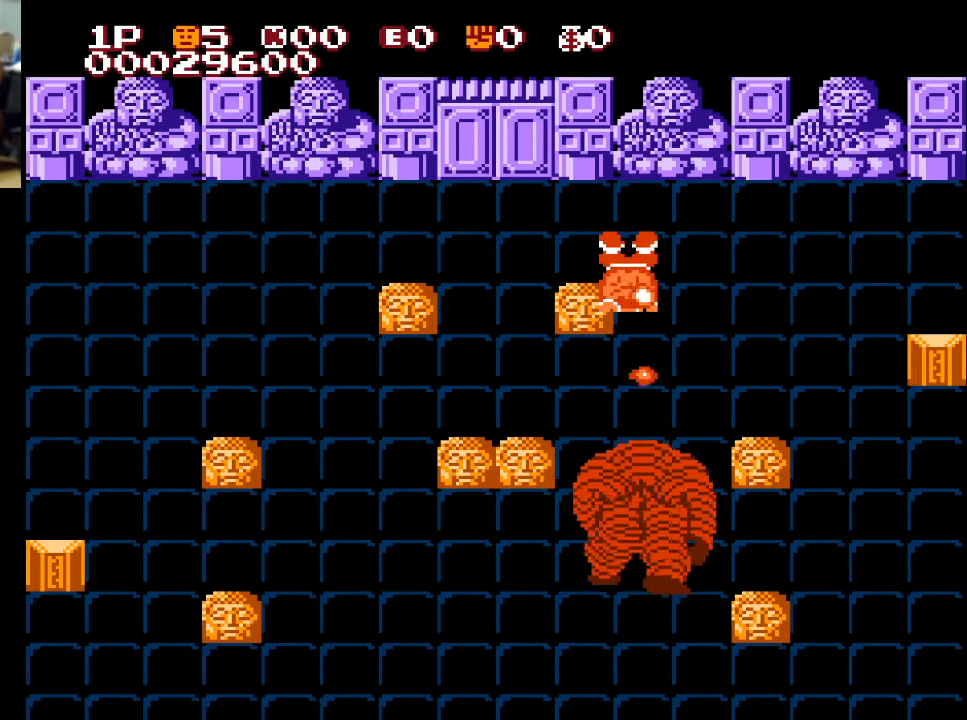
{"buttons": ["DPAD_LEFT"], "left_stick": "center", "right_stick": "center", "events": [[133, "X", "down"], [167, "DPAD_LEFT", "down"], [200, "DPAD_UP", "up"], [300, "X", "up"]]}
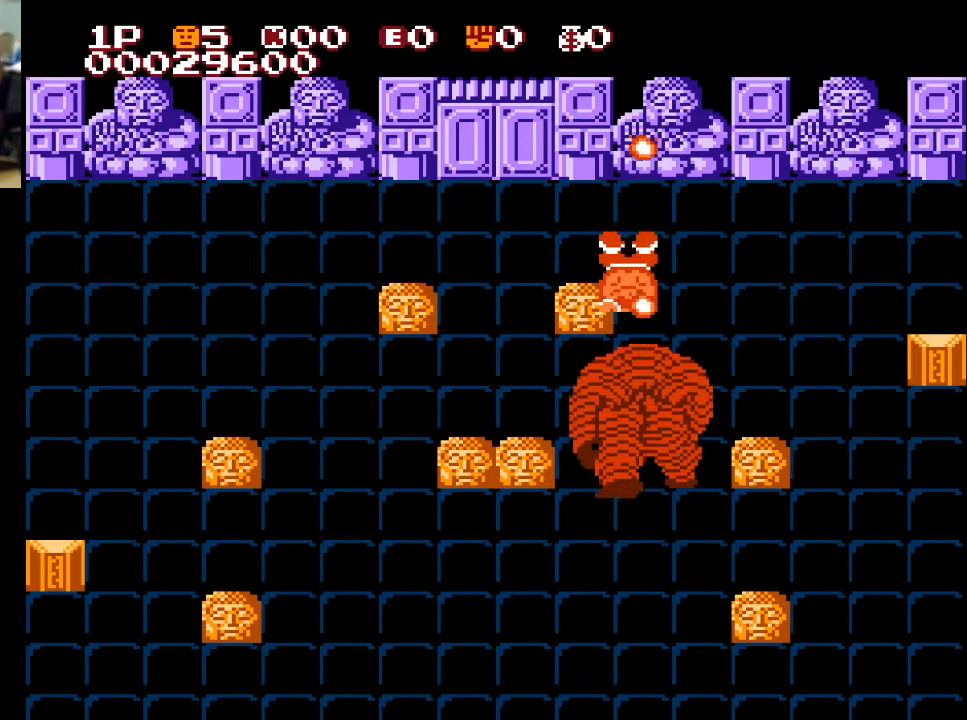
{"buttons": [], "left_stick": "center", "right_stick": "center", "events": [[300, "DPAD_LEFT", "up"]]}
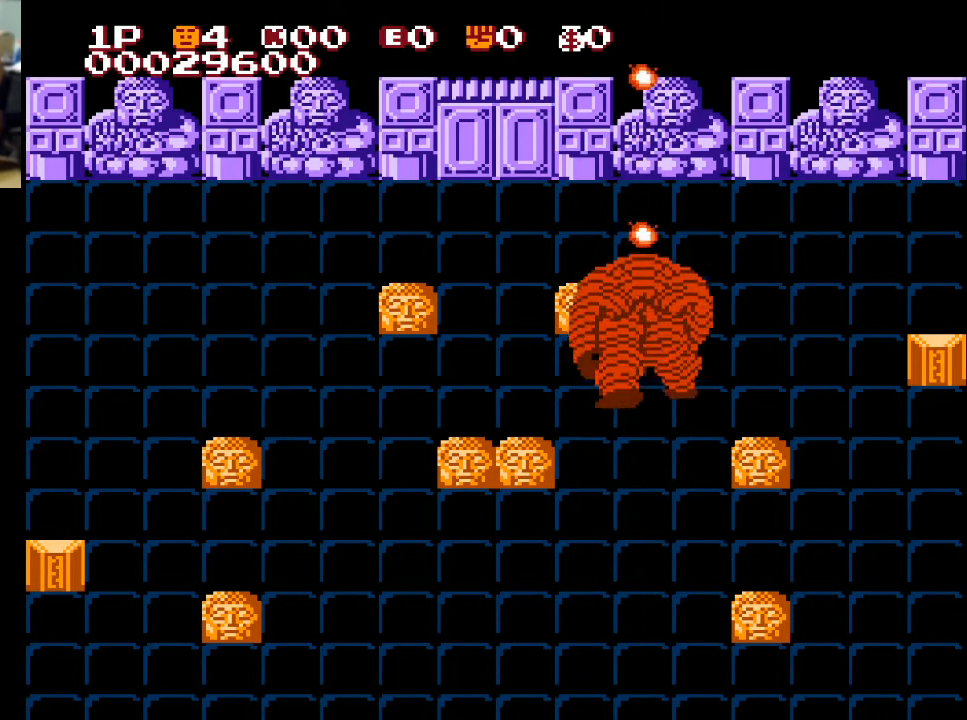
{"buttons": ["DPAD_DOWN"], "left_stick": "center", "right_stick": "center", "events": [[300, "DPAD_DOWN", "down"]]}
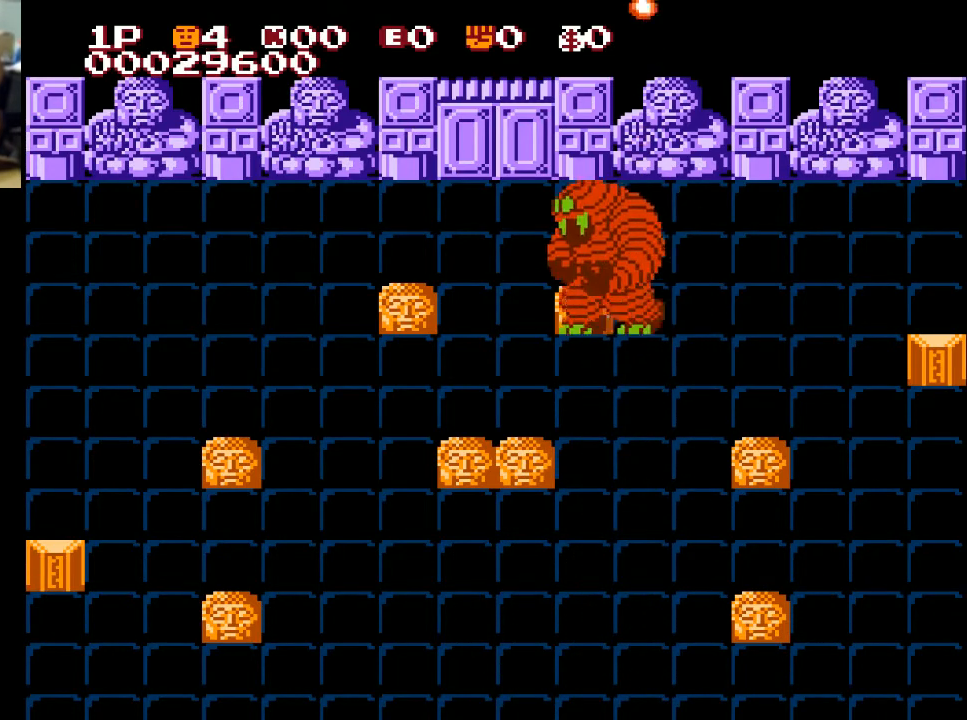
{"buttons": ["DPAD_DOWN"], "left_stick": "center", "right_stick": "center", "events": []}
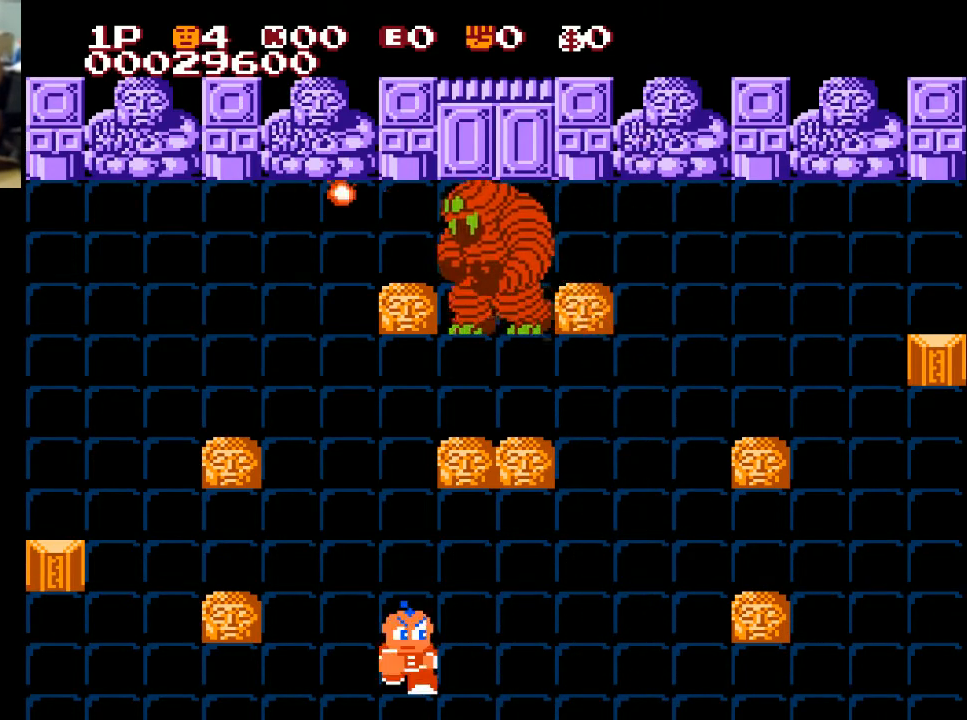
{"buttons": [], "left_stick": "center", "right_stick": "center", "events": [[467, "DPAD_DOWN", "up"]]}
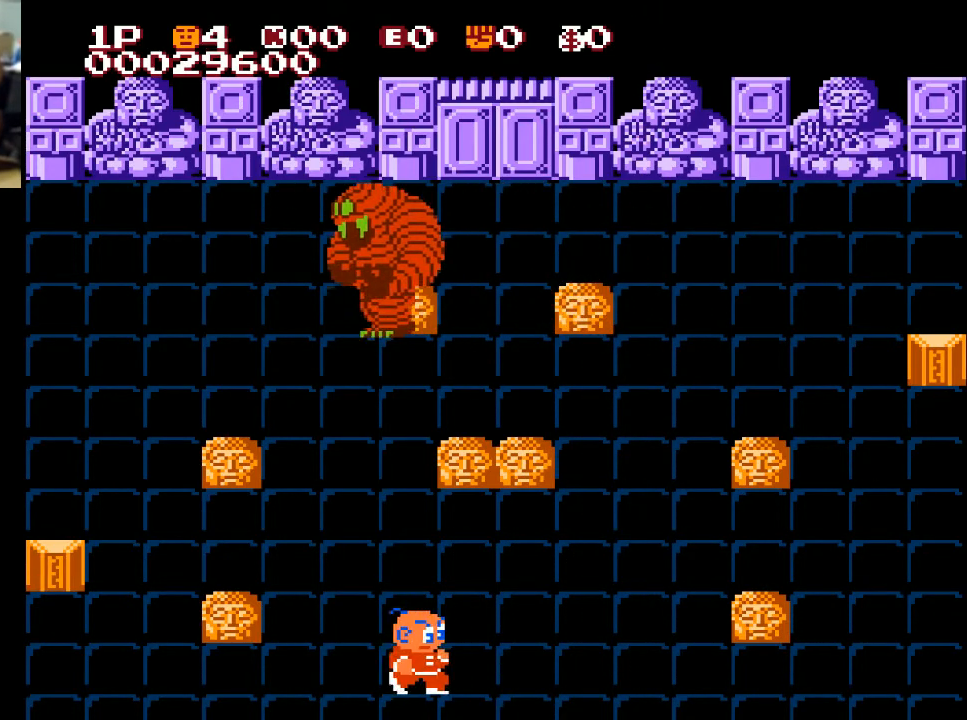
{"buttons": ["DPAD_RIGHT"], "left_stick": "center", "right_stick": "center", "events": [[33, "DPAD_RIGHT", "down"]]}
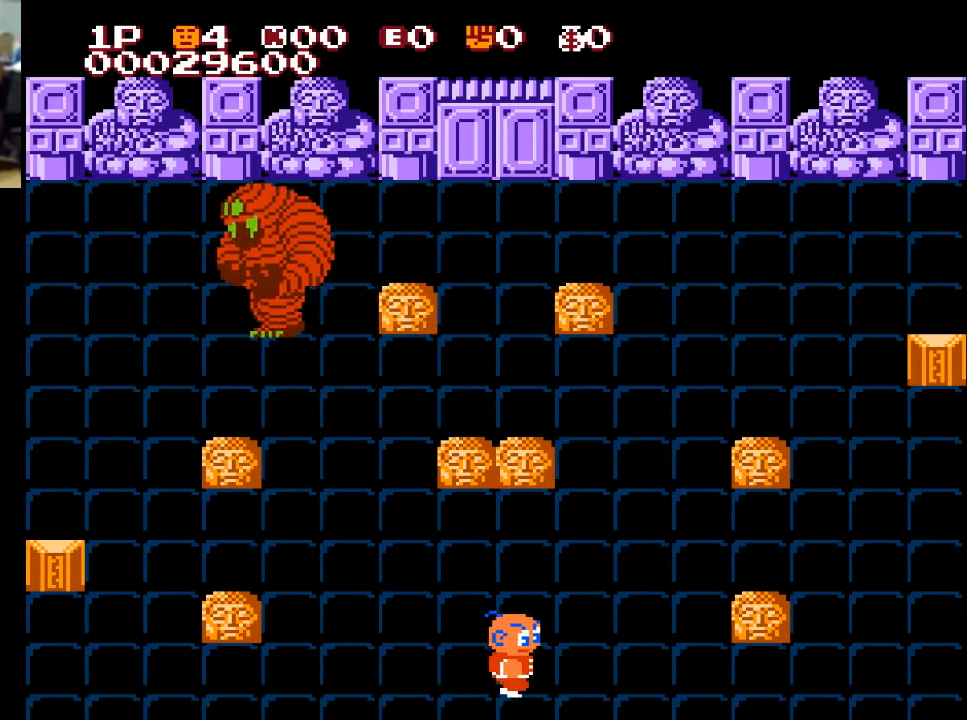
{"buttons": [], "left_stick": "center", "right_stick": "center", "events": [[400, "DPAD_RIGHT", "up"]]}
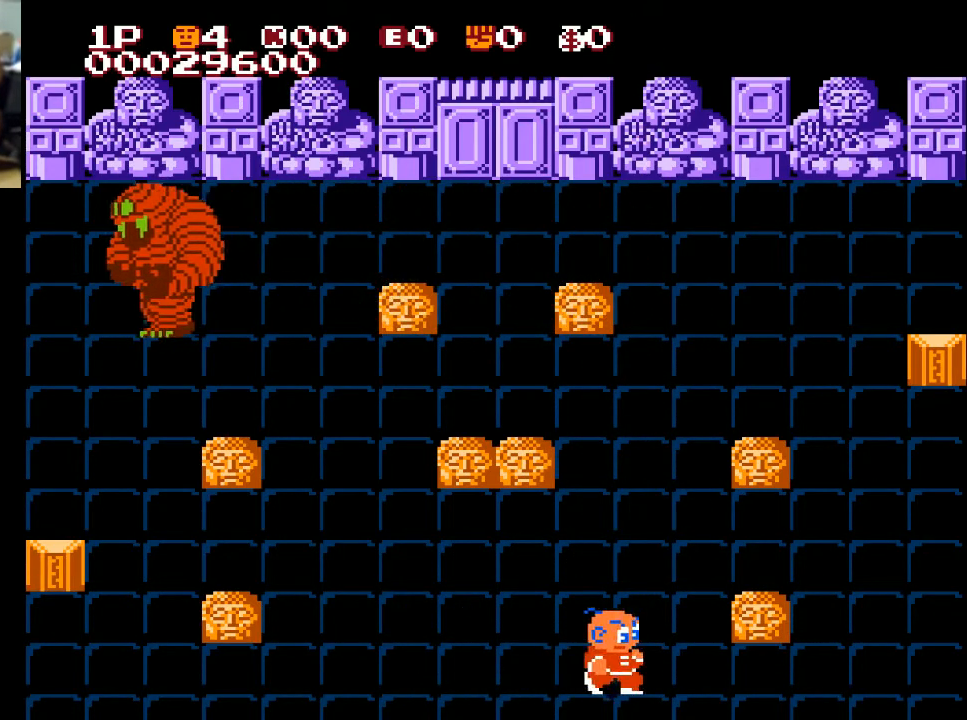
{"buttons": [], "left_stick": "center", "right_stick": "center", "events": [[133, "DPAD_UP", "down"], [400, "DPAD_UP", "up"]]}
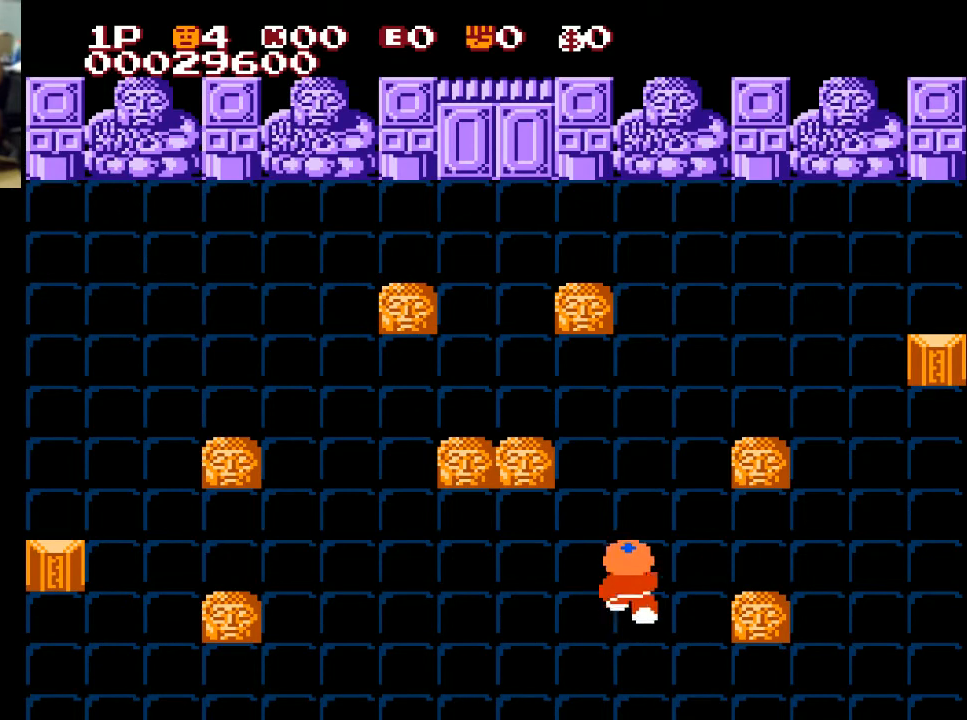
{"buttons": [], "left_stick": "center", "right_stick": "center", "events": [[100, "DPAD_LEFT", "down"], [300, "DPAD_LEFT", "up"]]}
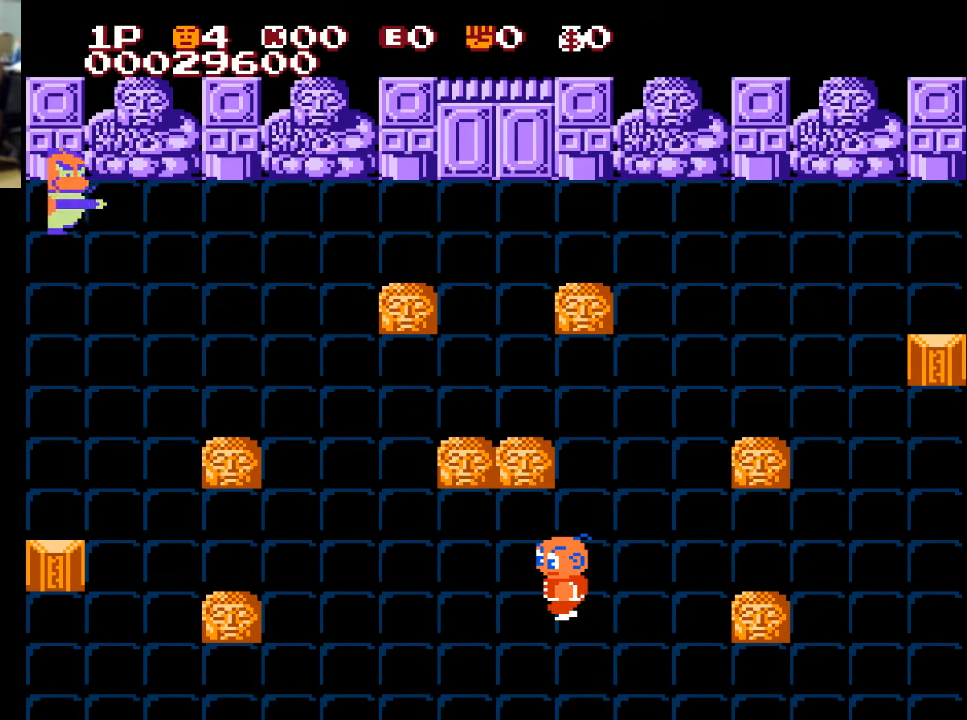
{"buttons": ["DPAD_LEFT"], "left_stick": "center", "right_stick": "center", "events": [[333, "DPAD_LEFT", "down"]]}
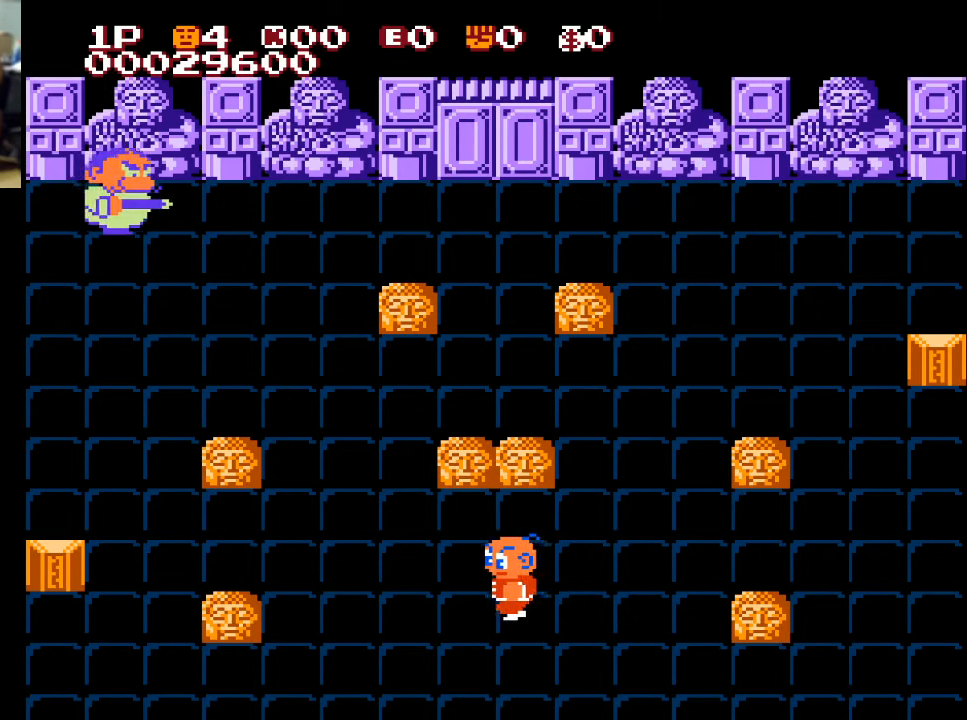
{"buttons": ["DPAD_UP", "DPAD_LEFT"], "left_stick": "center", "right_stick": "center", "events": [[433, "DPAD_UP", "down"]]}
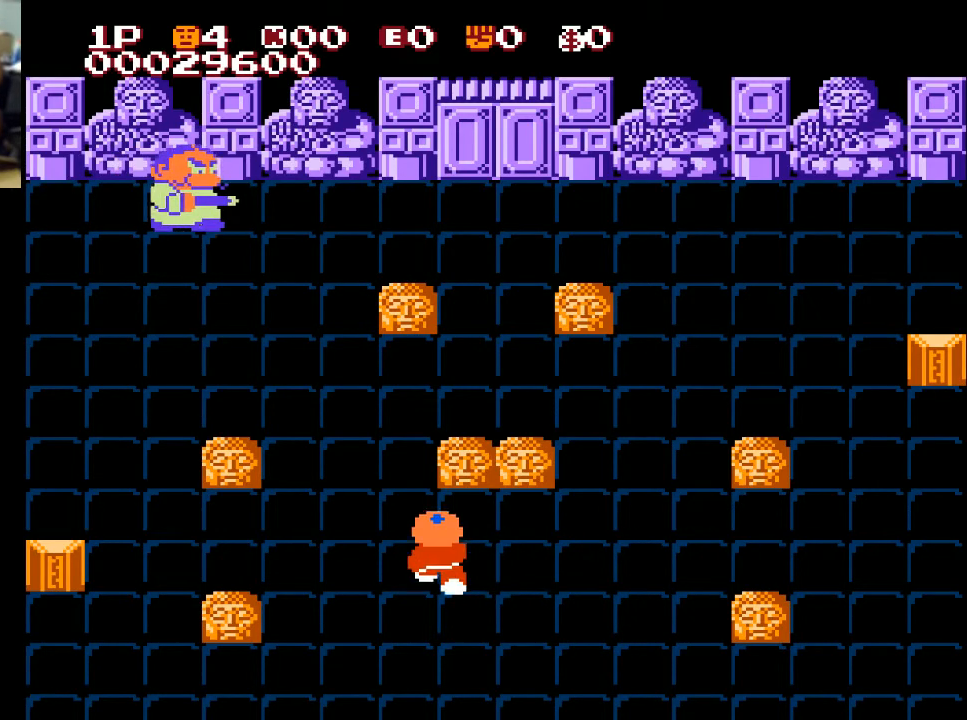
{"buttons": ["DPAD_UP", "DPAD_LEFT"], "left_stick": "center", "right_stick": "center", "events": [[233, "DPAD_UP", "up"], [500, "DPAD_UP", "down"]]}
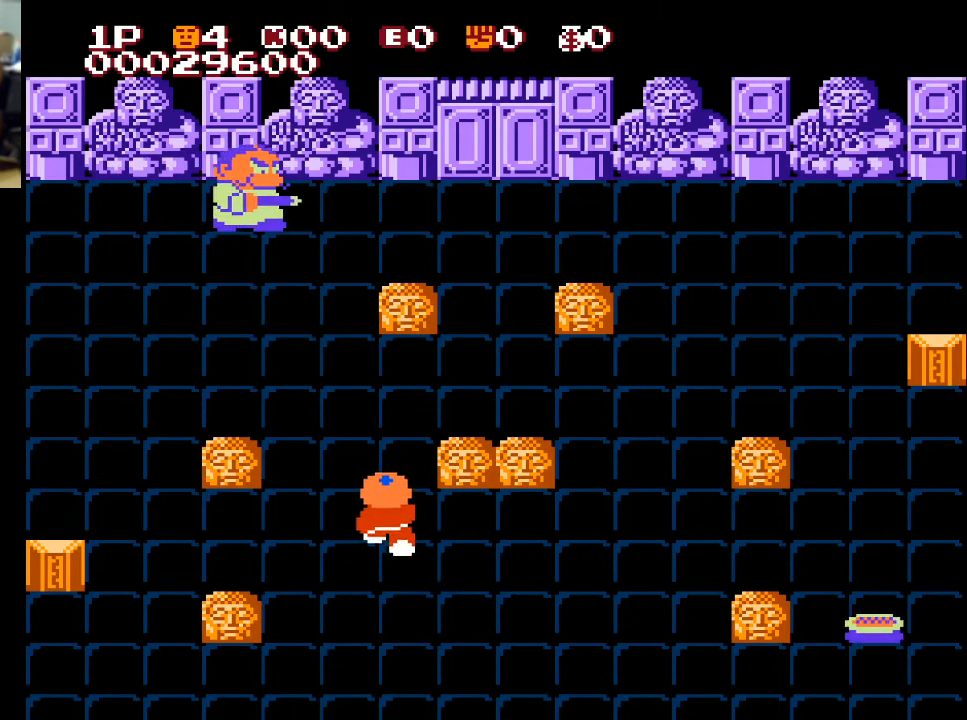
{"buttons": ["DPAD_UP"], "left_stick": "center", "right_stick": "center", "events": [[33, "DPAD_LEFT", "up"]]}
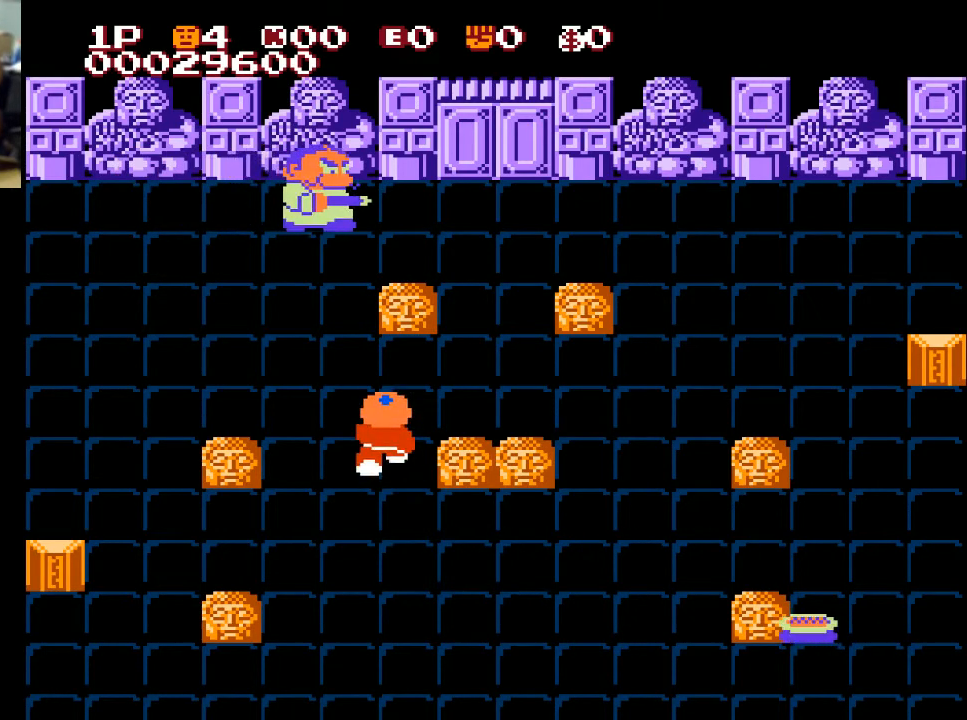
{"buttons": ["DPAD_RIGHT"], "left_stick": "center", "right_stick": "center", "events": [[433, "DPAD_RIGHT", "down"], [433, "DPAD_UP", "up"]]}
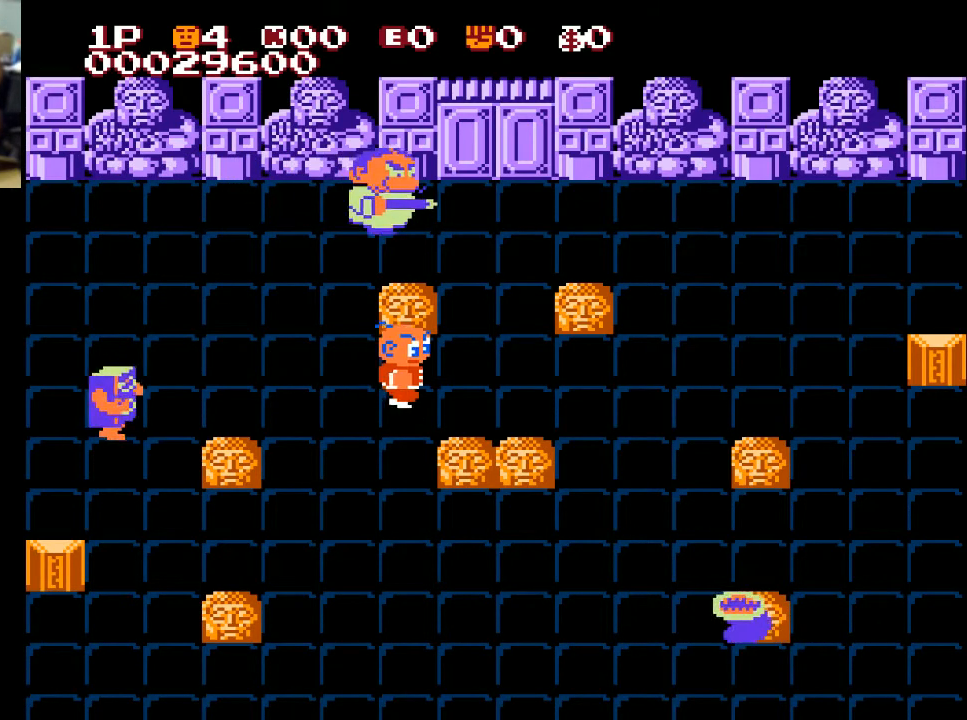
{"buttons": ["DPAD_UP"], "left_stick": "center", "right_stick": "center", "events": [[367, "DPAD_RIGHT", "up"], [367, "DPAD_UP", "down"]]}
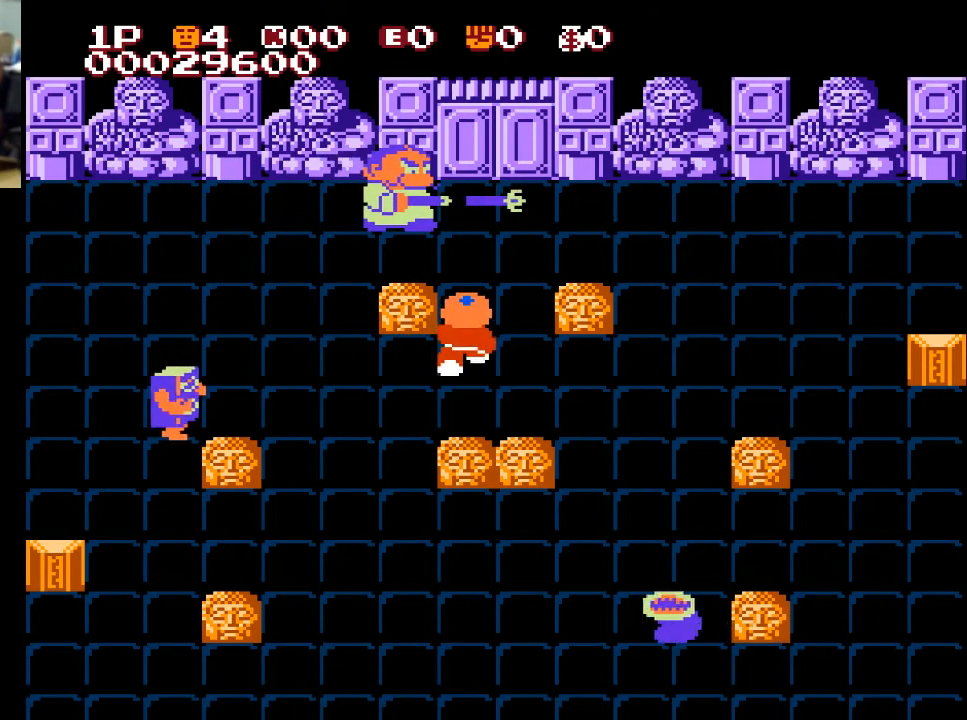
{"buttons": ["X", "DPAD_UP", "DPAD_LEFT"], "left_stick": "center", "right_stick": "center", "events": [[267, "X", "down"], [433, "DPAD_LEFT", "down"]]}
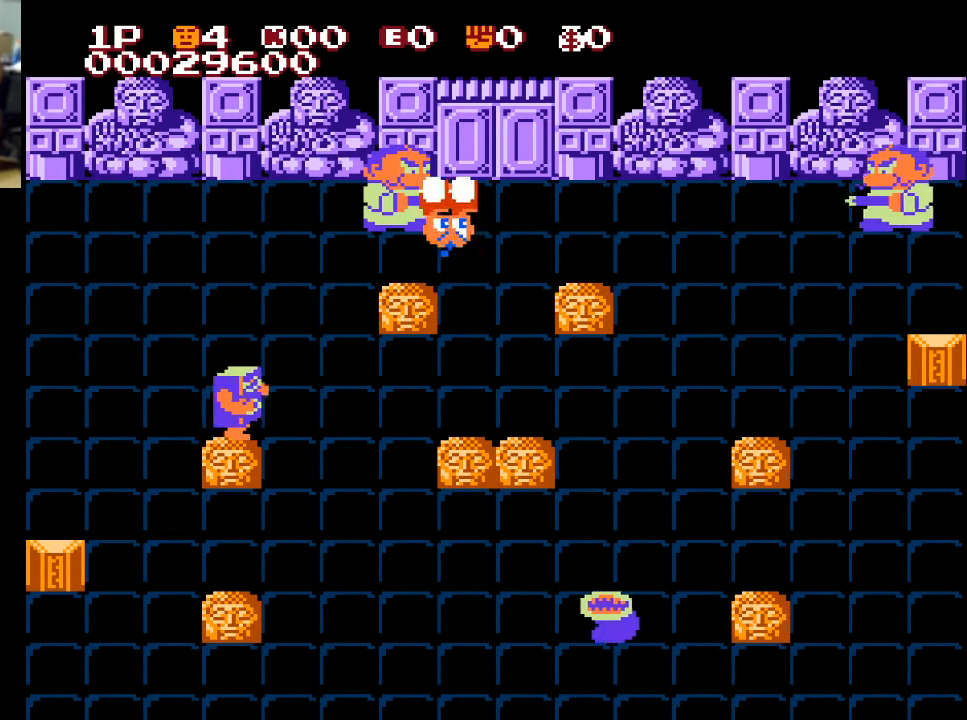
{"buttons": ["DPAD_UP"], "left_stick": "center", "right_stick": "center", "events": [[267, "X", "up"], [500, "DPAD_LEFT", "up"]]}
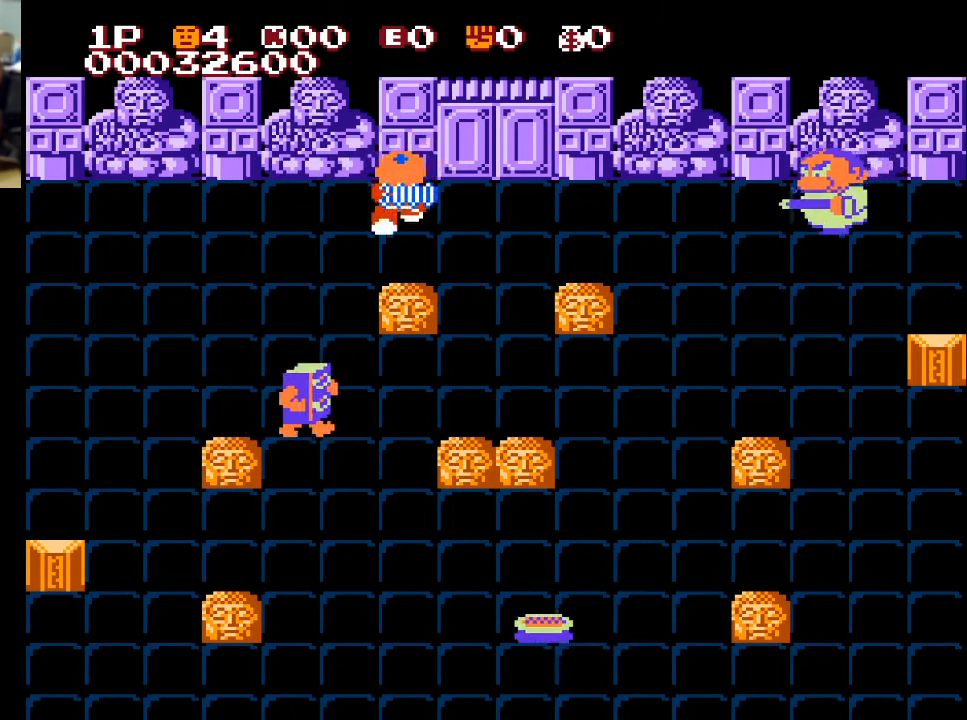
{"buttons": ["DPAD_RIGHT"], "left_stick": "center", "right_stick": "center", "events": [[33, "DPAD_UP", "up"], [100, "DPAD_RIGHT", "down"]]}
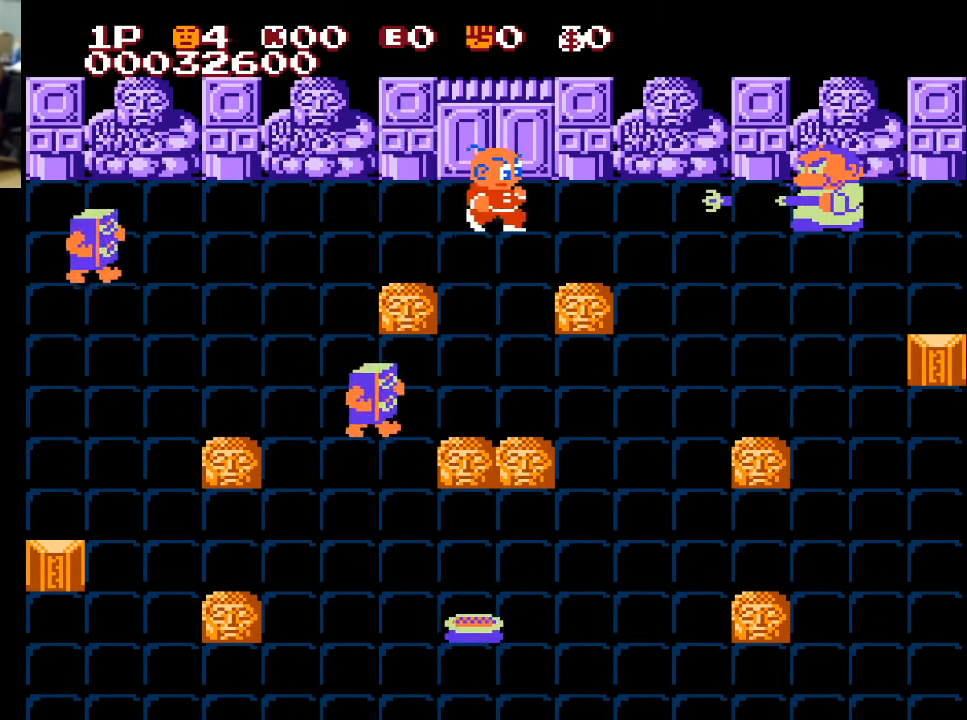
{"buttons": ["DPAD_RIGHT"], "left_stick": "center", "right_stick": "center", "events": []}
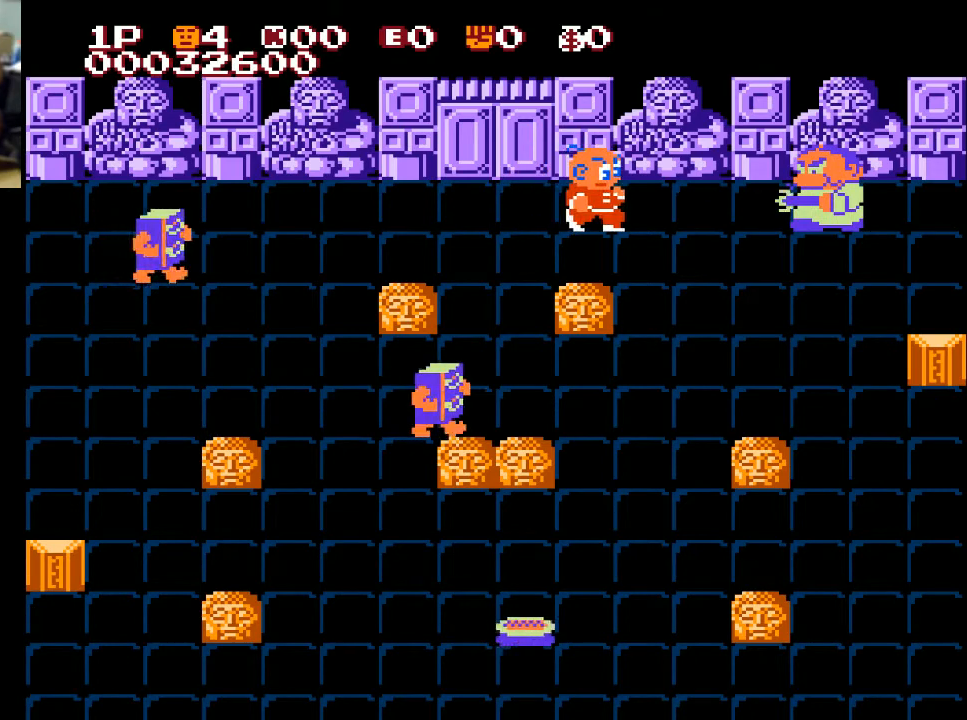
{"buttons": ["X", "DPAD_RIGHT"], "left_stick": "center", "right_stick": "center", "events": [[267, "X", "down"]]}
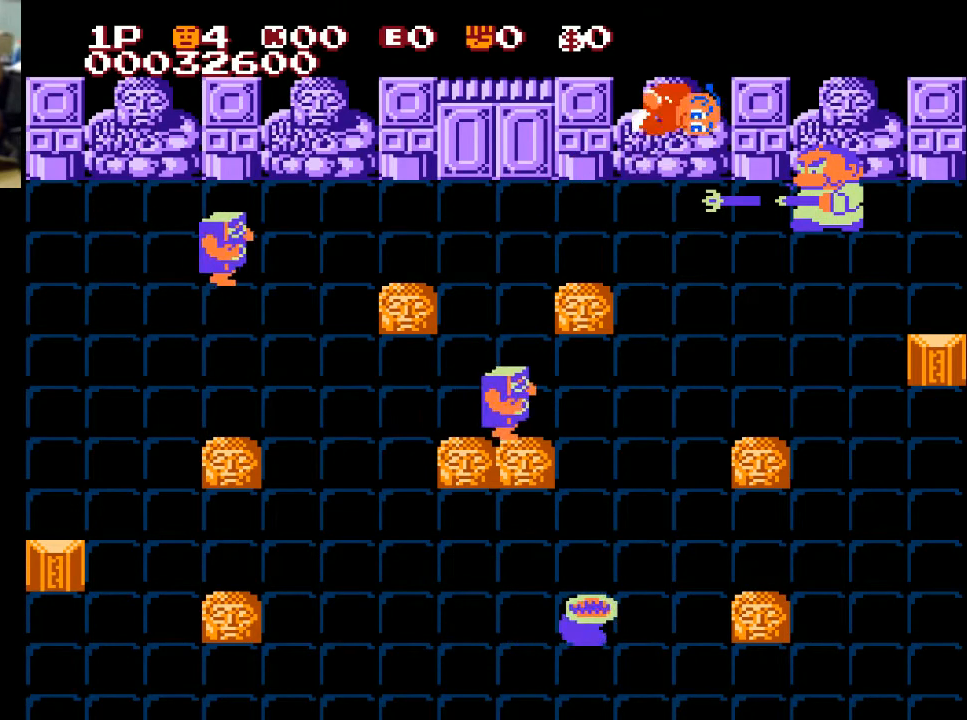
{"buttons": ["X", "DPAD_RIGHT"], "left_stick": "center", "right_stick": "center", "events": []}
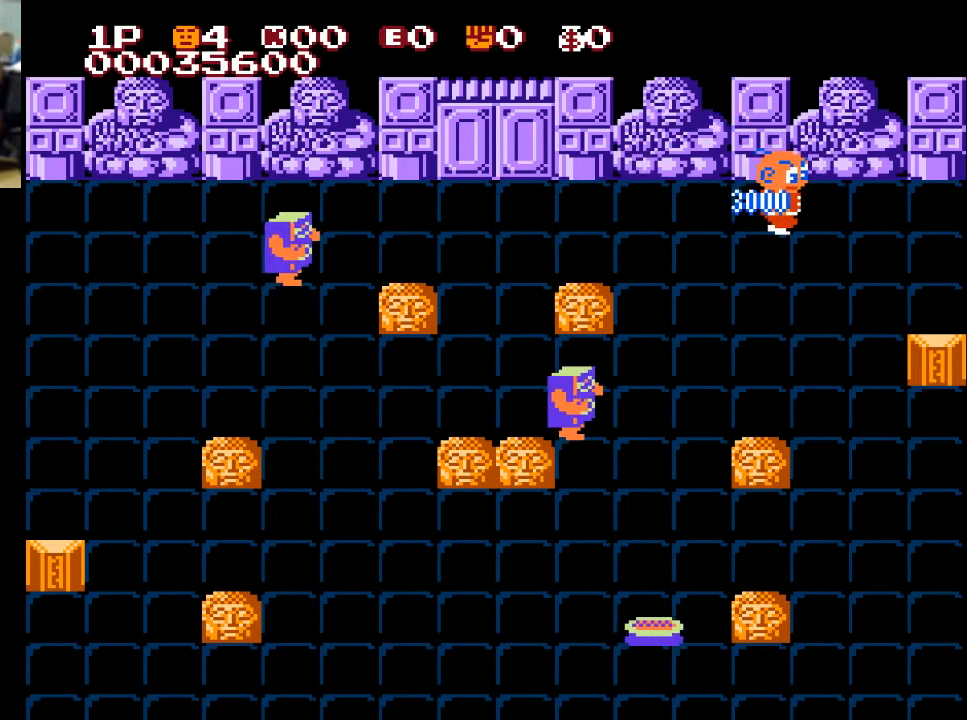
{"buttons": ["DPAD_LEFT"], "left_stick": "center", "right_stick": "center", "events": [[67, "X", "up"], [167, "DPAD_RIGHT", "up"], [233, "DPAD_LEFT", "down"], [300, "DPAD_DOWN", "down"], [400, "DPAD_DOWN", "up"]]}
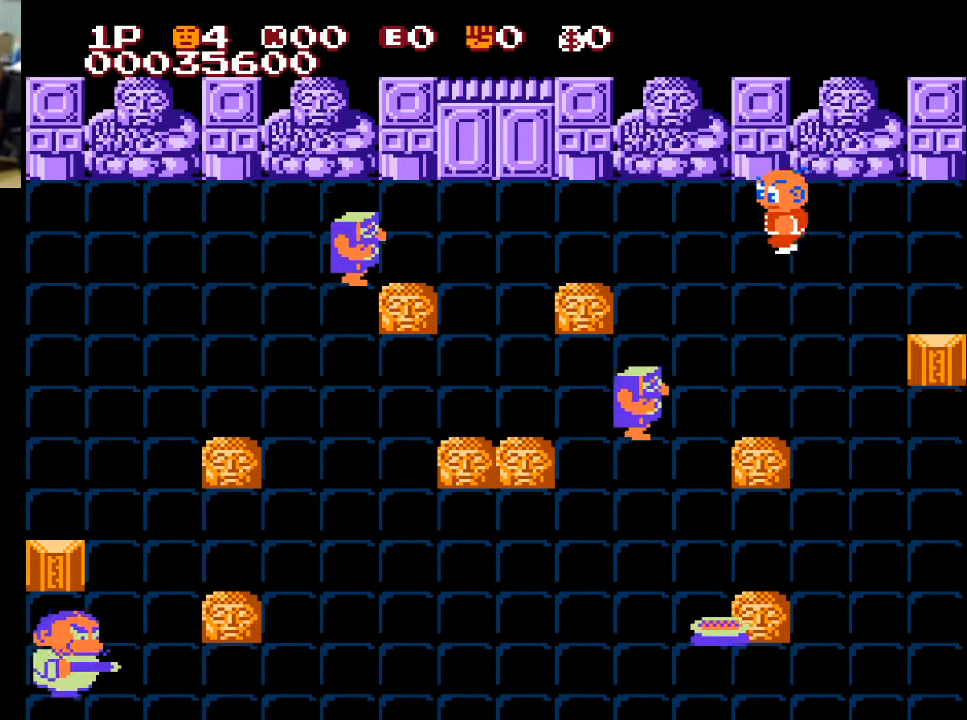
{"buttons": ["DPAD_LEFT"], "left_stick": "center", "right_stick": "center", "events": [[200, "DPAD_DOWN", "down"], [367, "DPAD_DOWN", "up"]]}
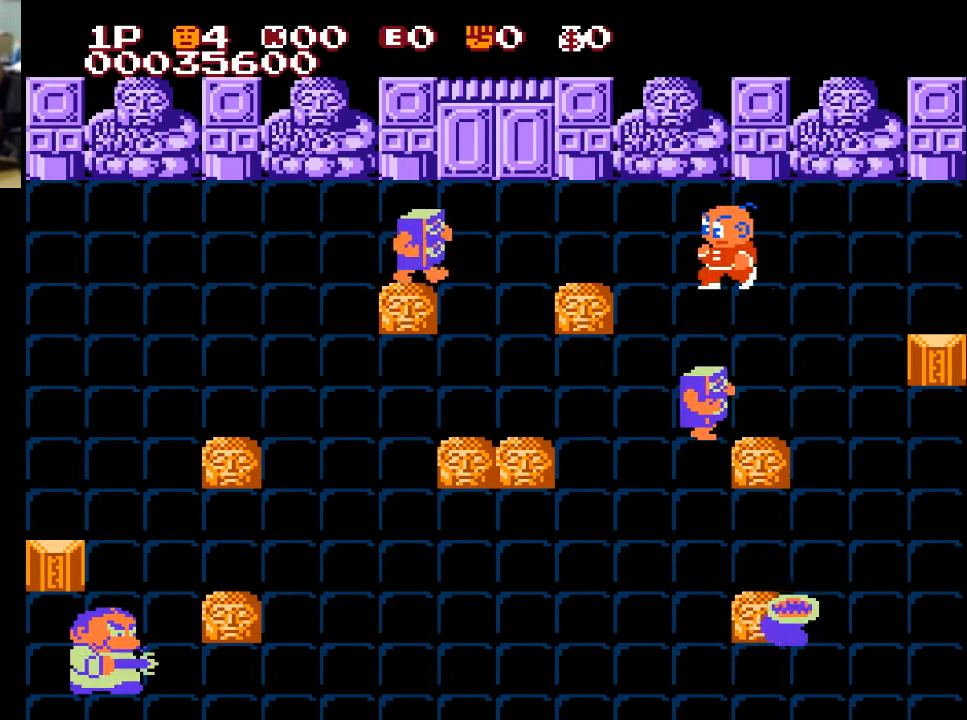
{"buttons": ["DPAD_DOWN"], "left_stick": "center", "right_stick": "center", "events": [[400, "DPAD_DOWN", "down"], [467, "DPAD_LEFT", "up"]]}
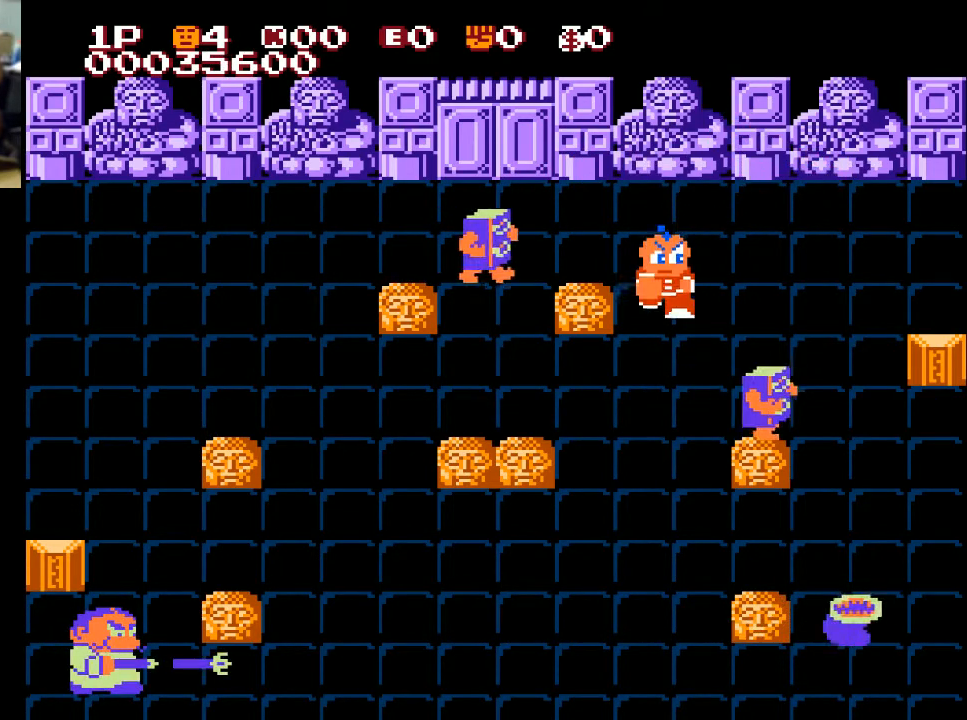
{"buttons": ["DPAD_LEFT"], "left_stick": "center", "right_stick": "center", "events": [[500, "DPAD_DOWN", "up"], [500, "DPAD_LEFT", "down"]]}